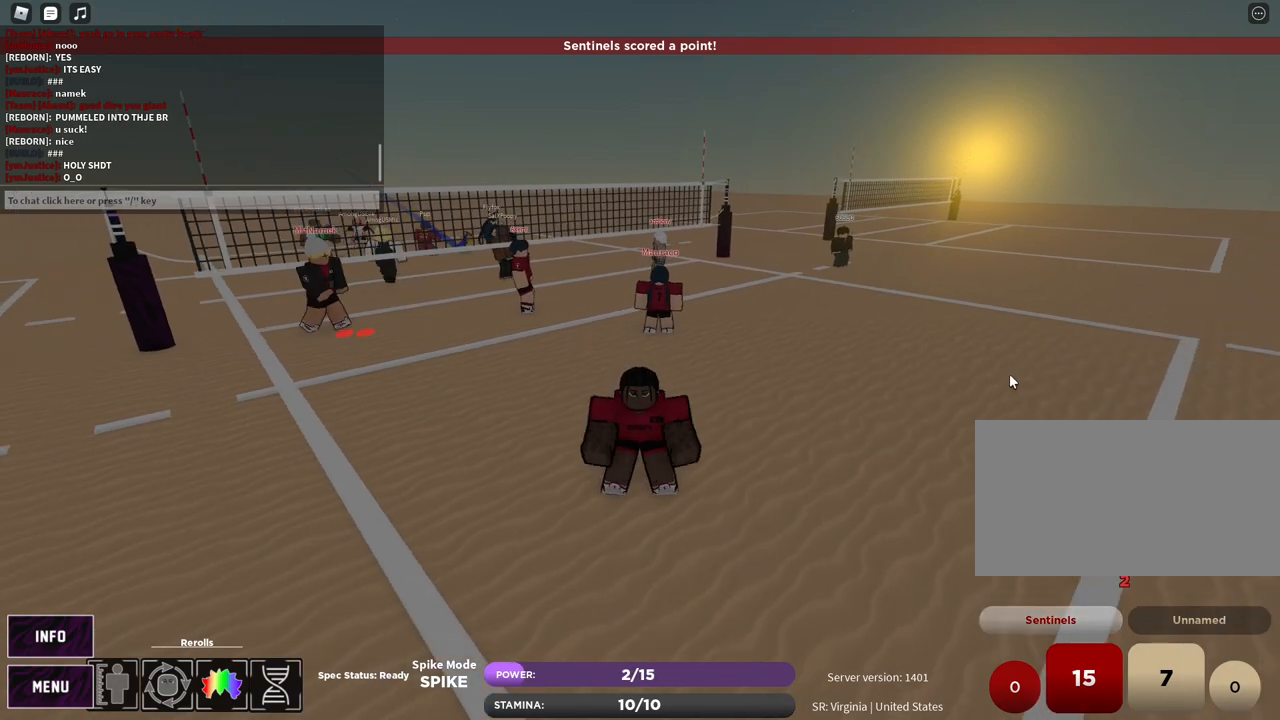
Gameplay with keyboard and mouse; each line is a JSON object with the keys and mouse buttons held at the frame after it. "events" lists presses ("down") and releases ("up") of "1", "2", "3", "4", "5", "a", "alt", "b", "c", "ctrl", "d", "e", "f", "g", "q", "r", "s", "shift", "space", "t", "tab", "v", "w", "x", "z", "mouse_left", "mouse_wheel", "mouse_right", "mouse_mb4" and "mouse_mb5" between this image and that frame as [ms after this image, input, new state], when the widget could be followed in between. "mouse_left", "mouse_wheel", "mouse_right", "mouse_mb4", "mouse_mb5" = the "left", "wheel", "right", "mb4", "mb5" buttons of the "mouse" list. No other keys are recorded. "wheel" means that the mouse wheel is clicked or scrolled. Mouse movement is not recorded.
{"keys": [], "mouse": [], "events": []}
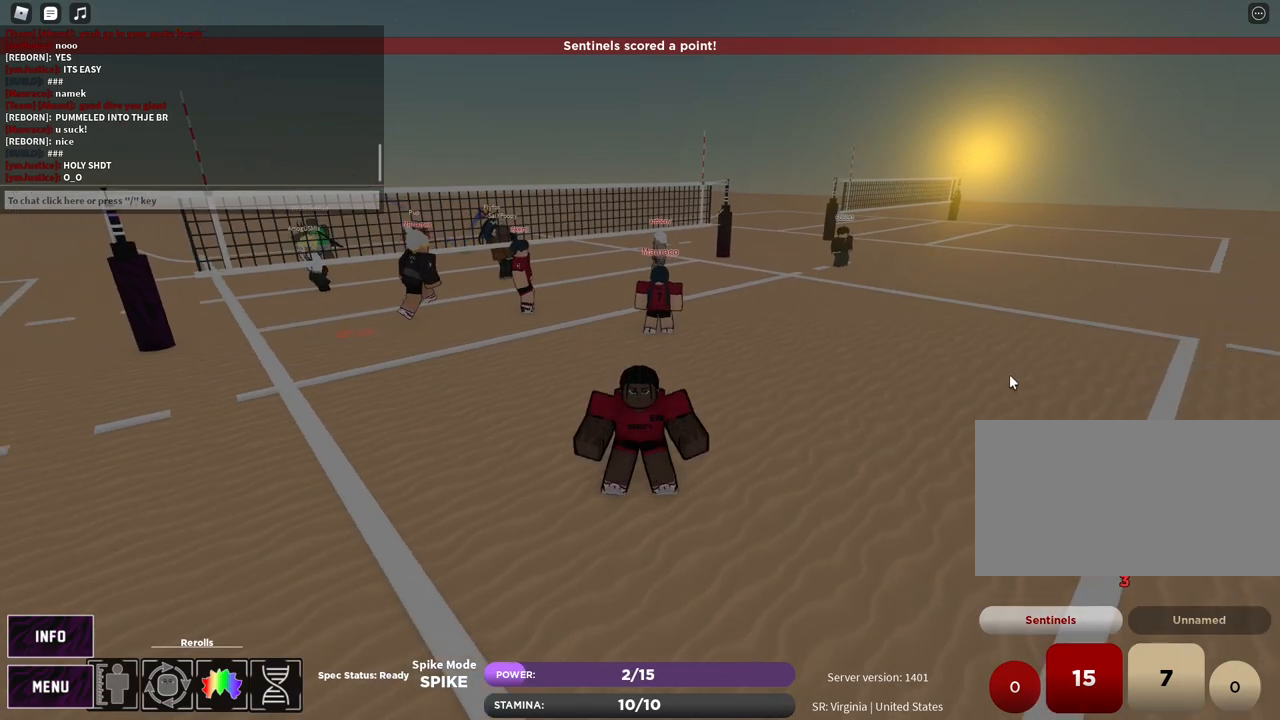
{"keys": [], "mouse": [], "events": []}
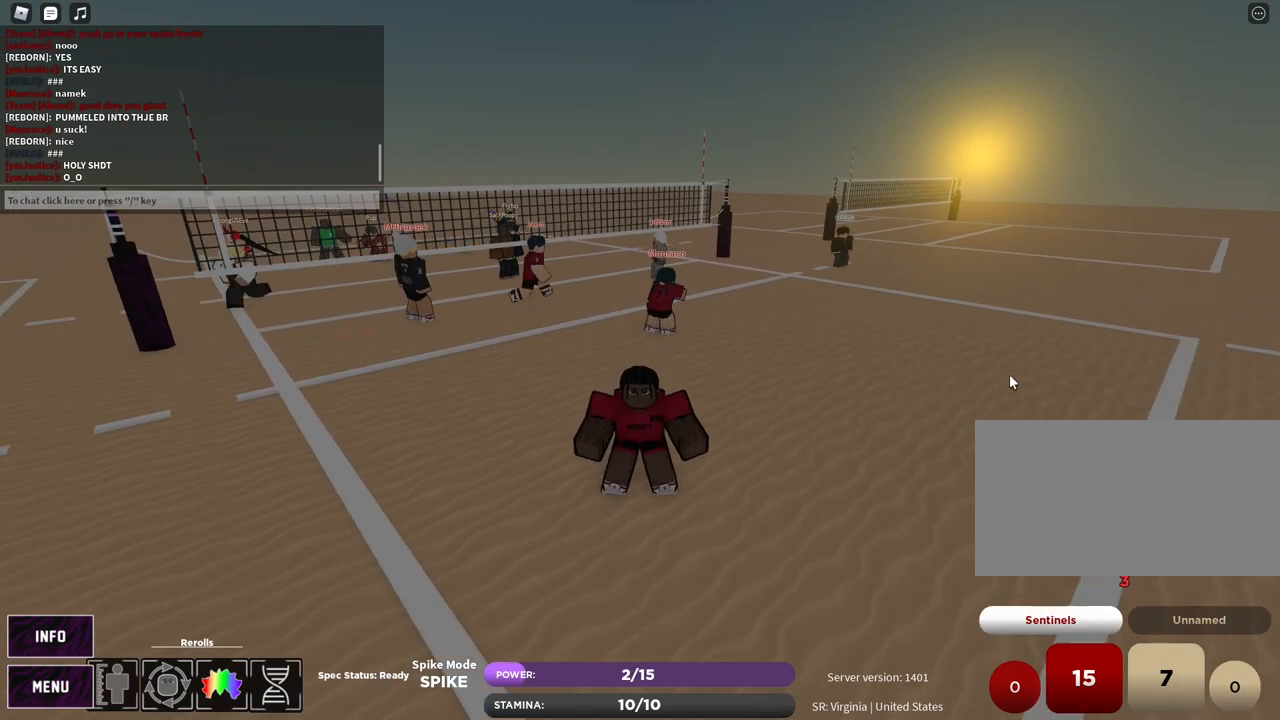
{"keys": [], "mouse": [], "events": []}
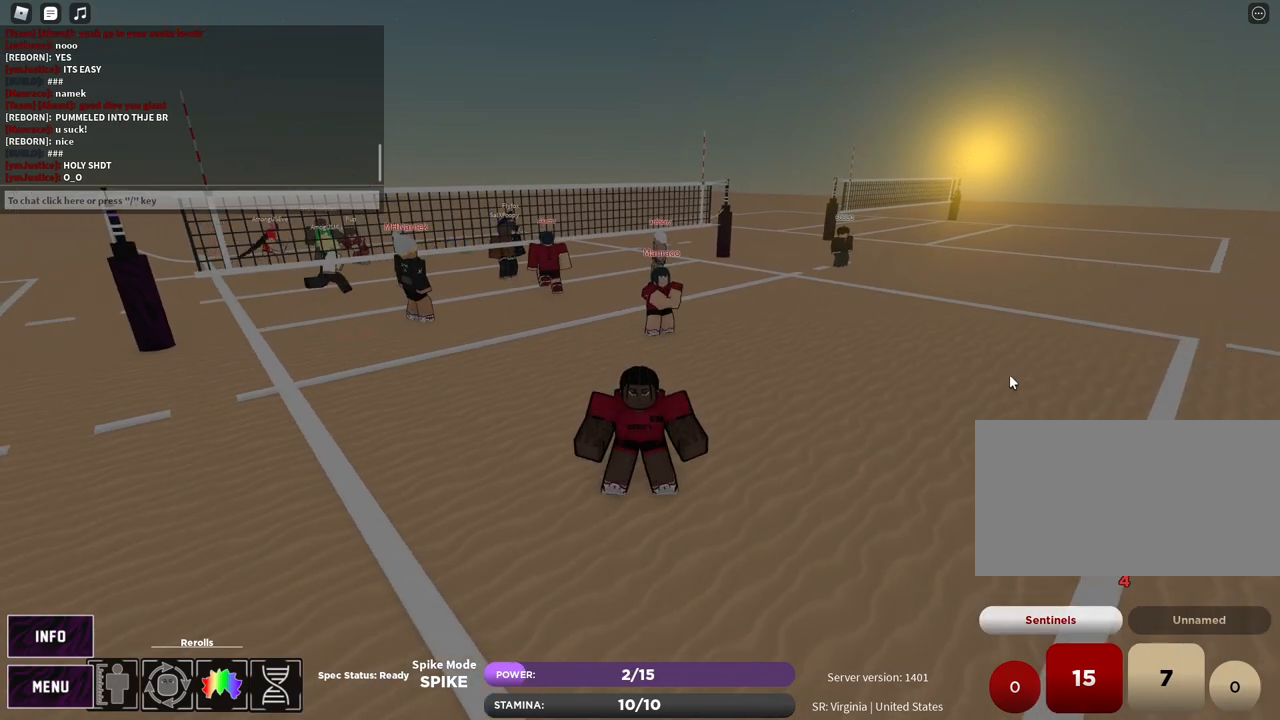
{"keys": [], "mouse": [], "events": []}
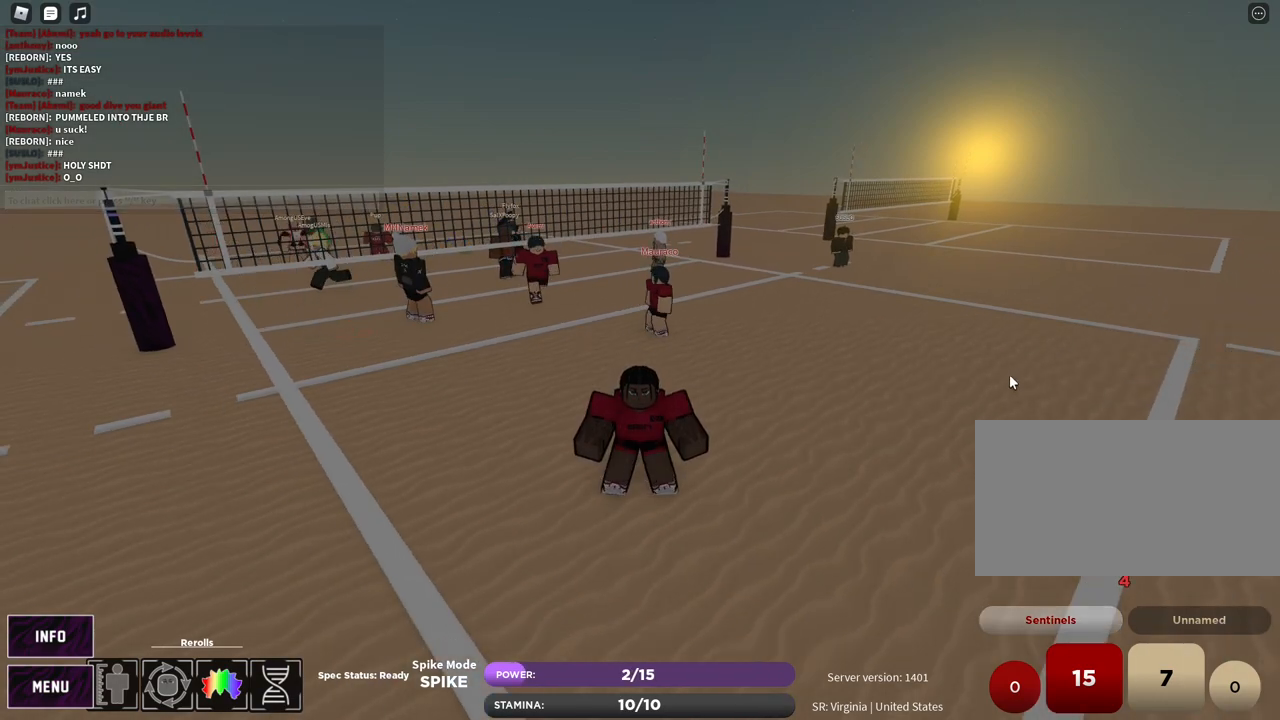
{"keys": [], "mouse": [], "events": []}
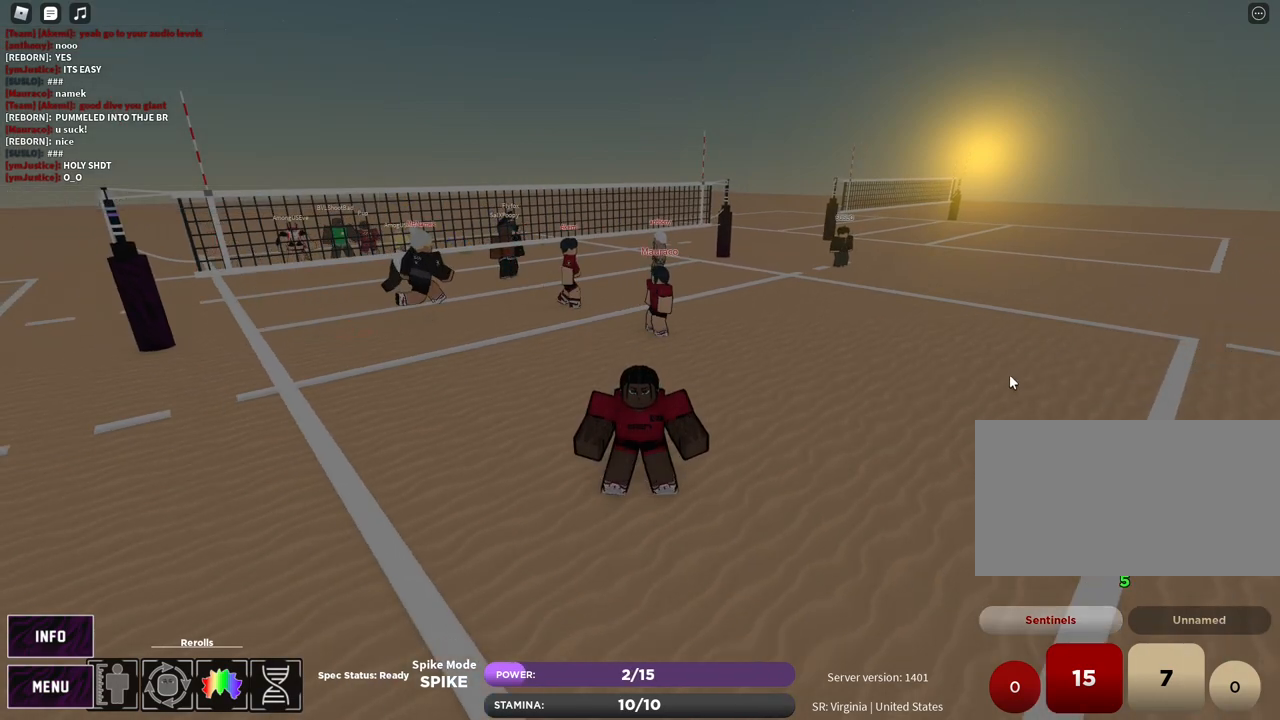
{"keys": [], "mouse": [], "events": []}
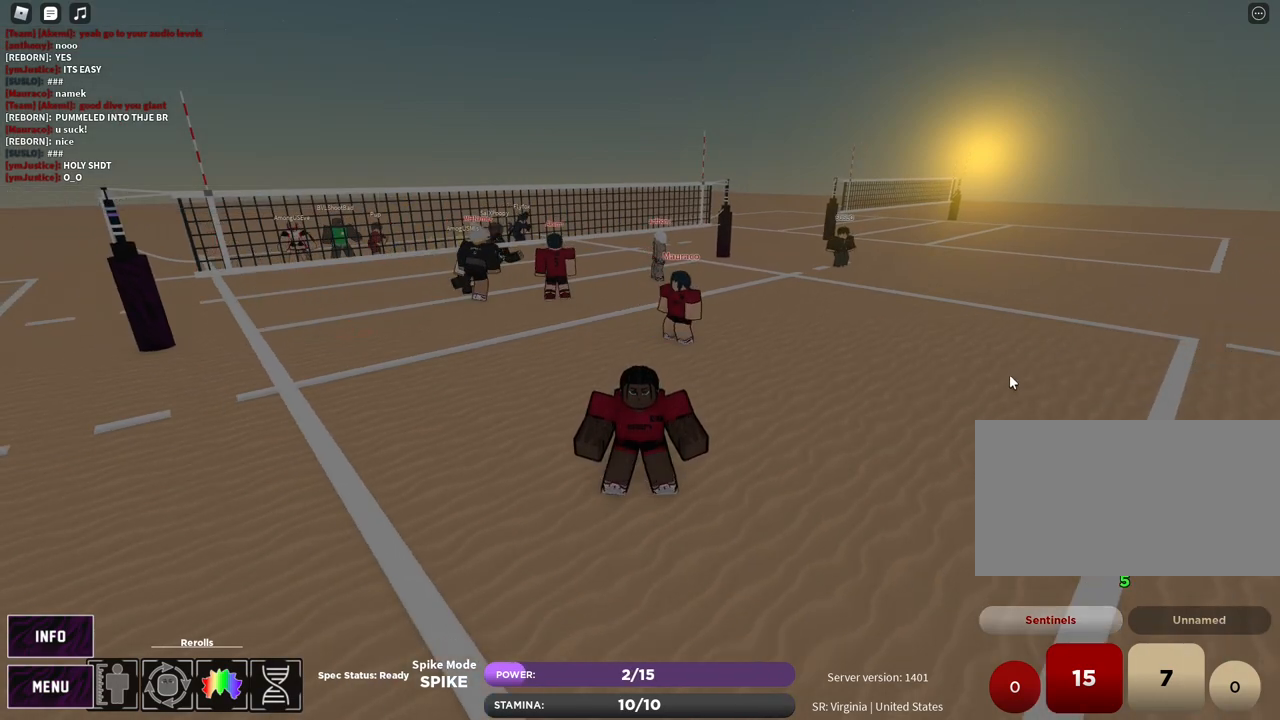
{"keys": ["d"], "mouse": [], "events": [[483, "d", "down"]]}
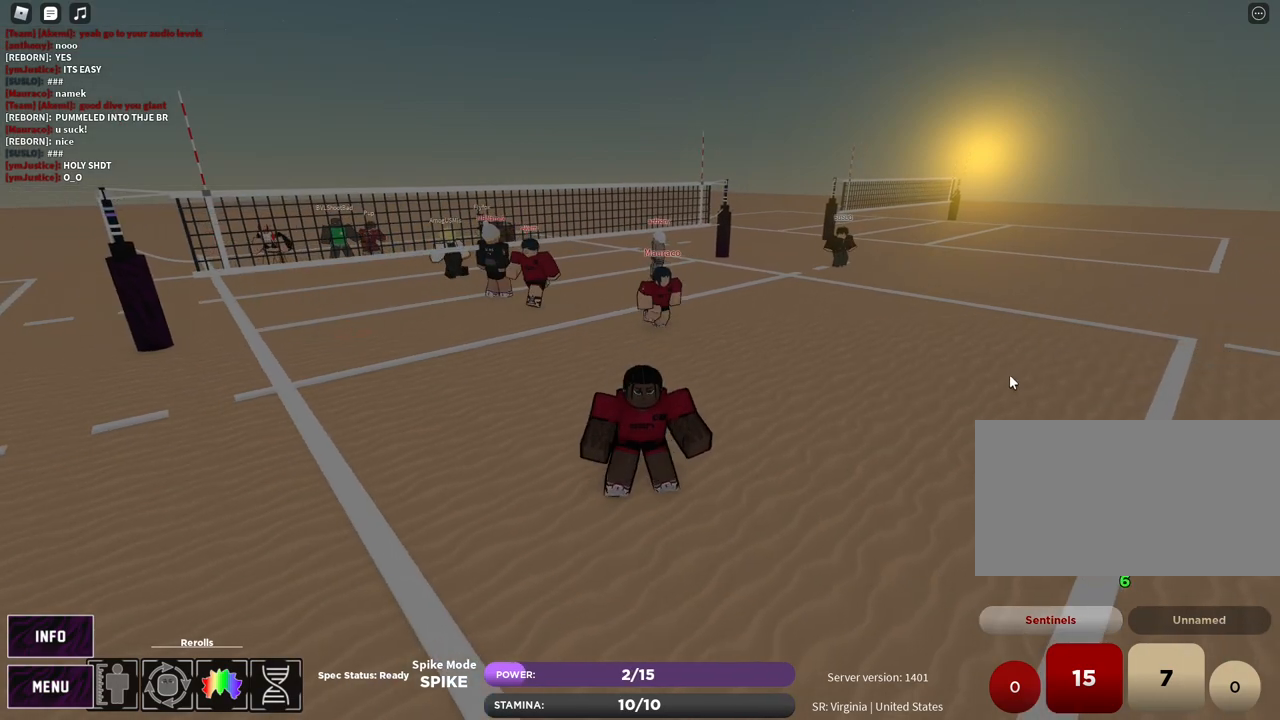
{"keys": ["d", "w"], "mouse": [], "events": [[183, "w", "down"]]}
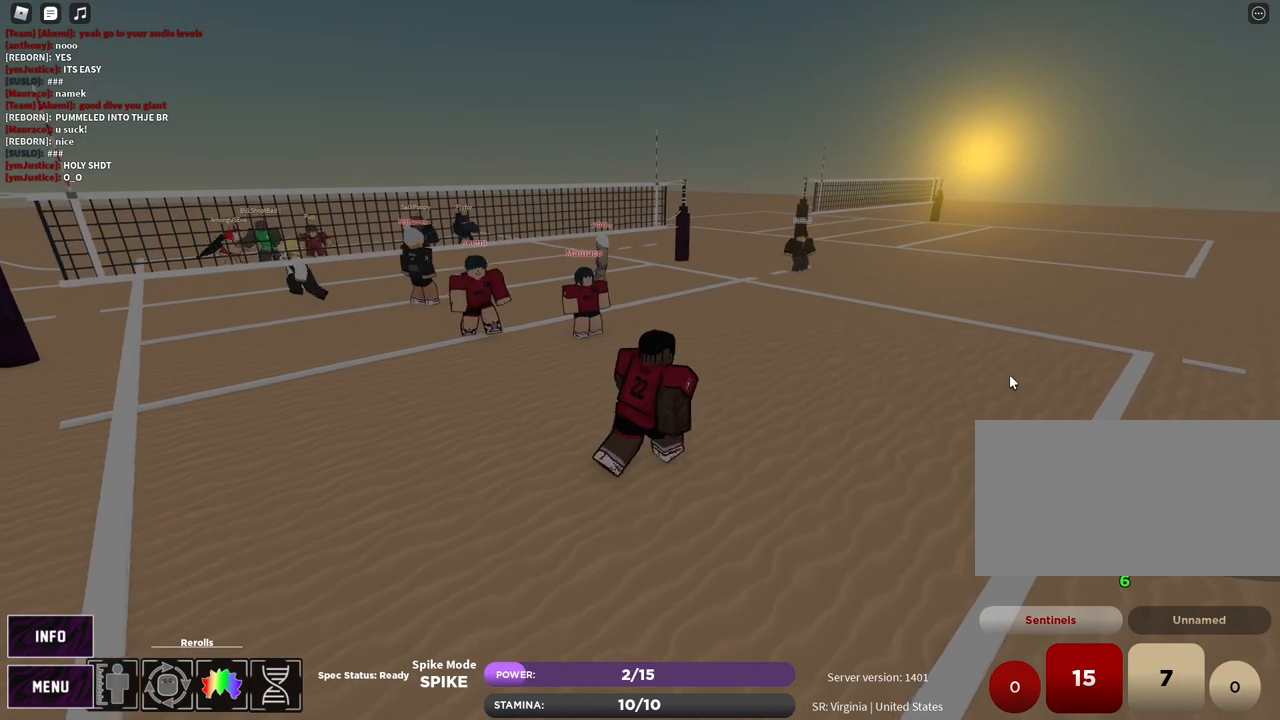
{"keys": ["d", "w"], "mouse": [], "events": []}
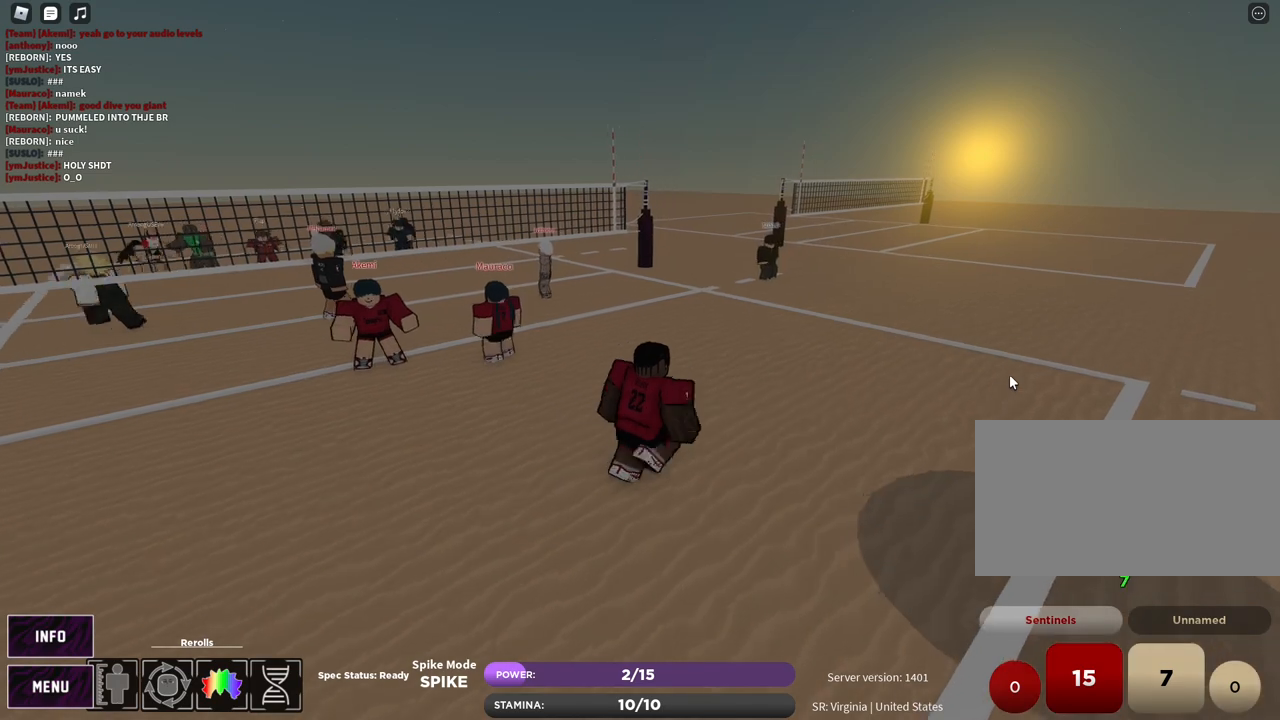
{"keys": ["d", "w"], "mouse": ["left"], "events": [[500, "mouse_left", "down"]]}
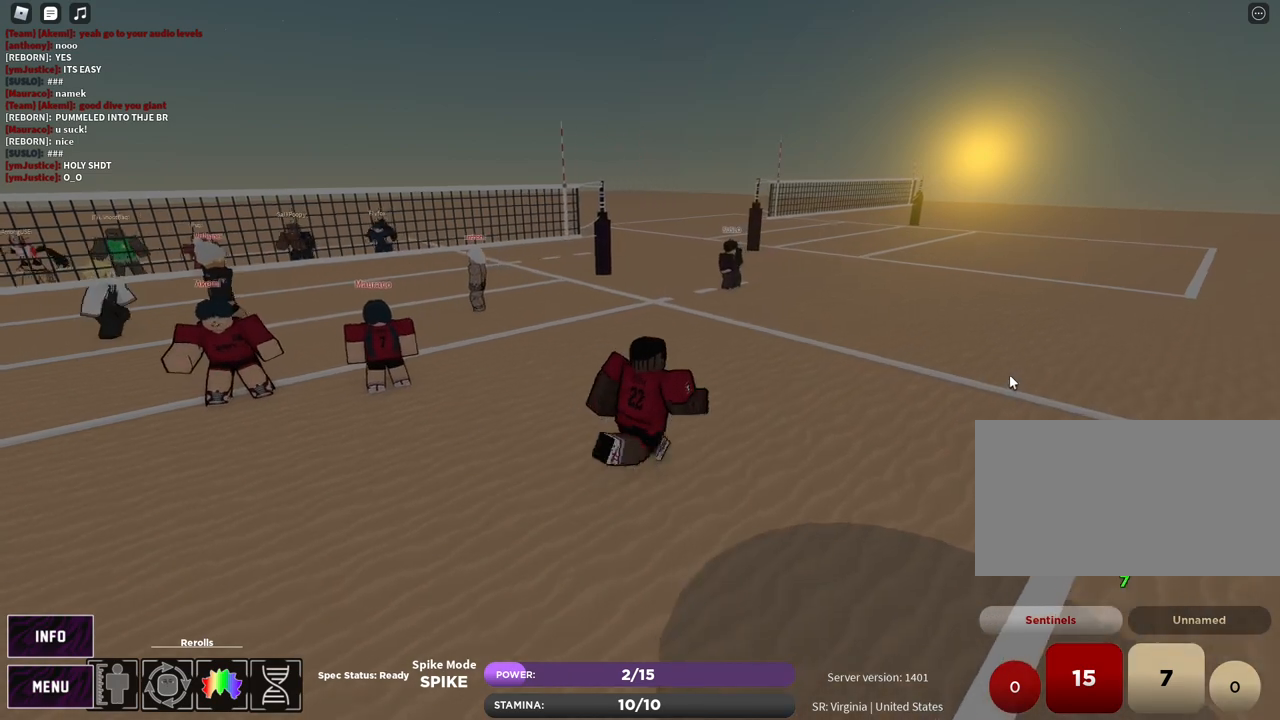
{"keys": ["d", "w"], "mouse": ["right"], "events": [[67, "mouse_right", "down"], [117, "mouse_left", "up"]]}
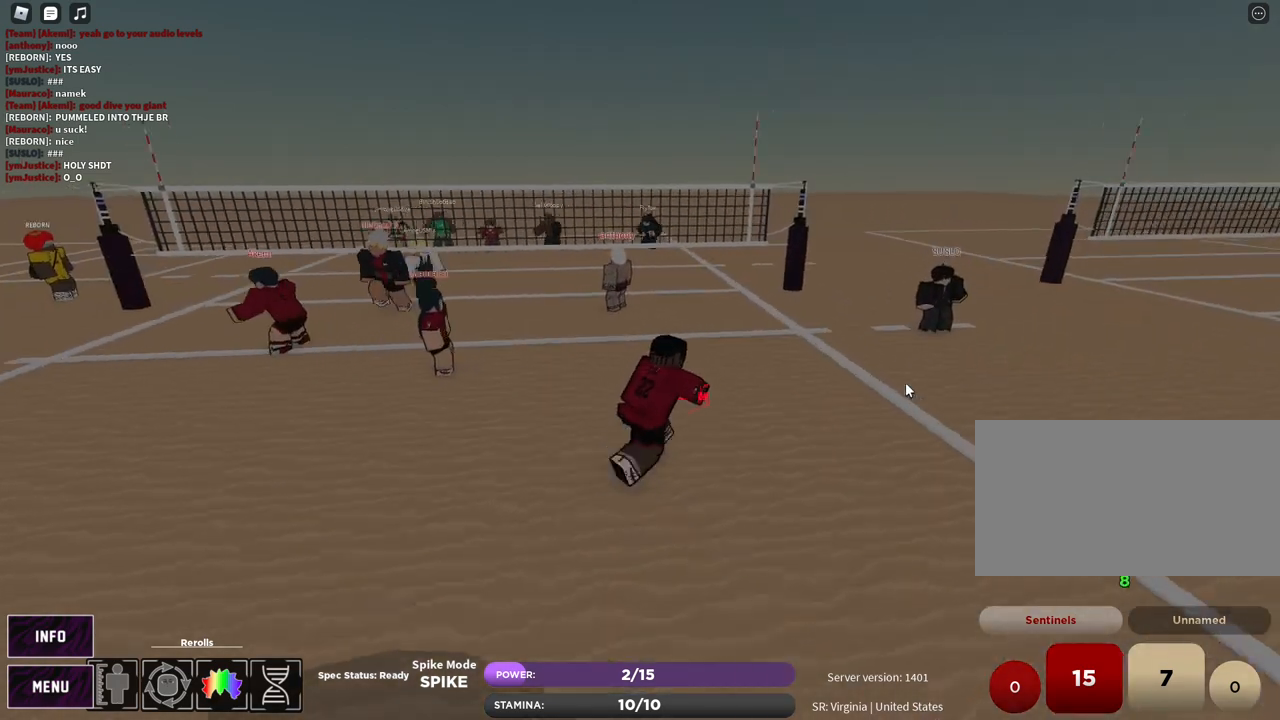
{"keys": ["d", "w"], "mouse": ["right"], "events": [[33, "mouse_right", "up"], [350, "mouse_right", "down"]]}
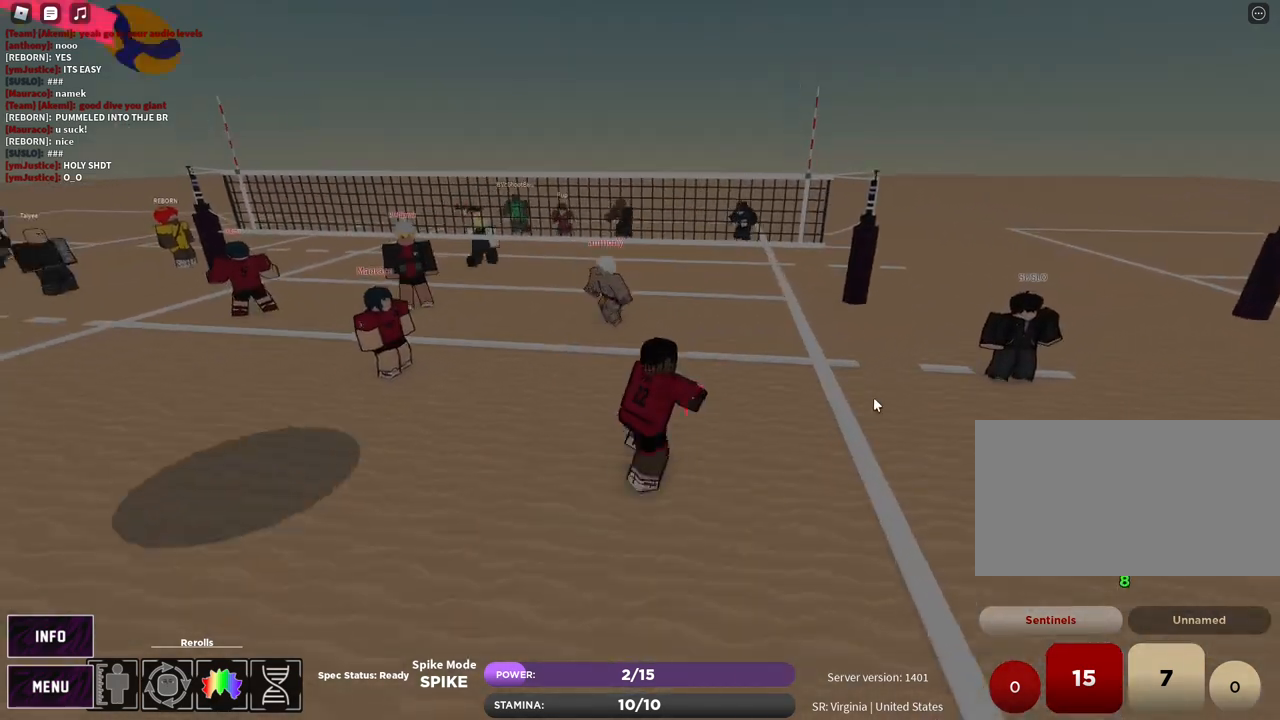
{"keys": [], "mouse": [], "events": [[83, "mouse_right", "up"], [83, "w", "up"], [133, "d", "up"], [217, "z", "down"], [267, "e", "down"], [300, "z", "up"], [333, "e", "up"], [417, "e", "down"], [483, "e", "up"]]}
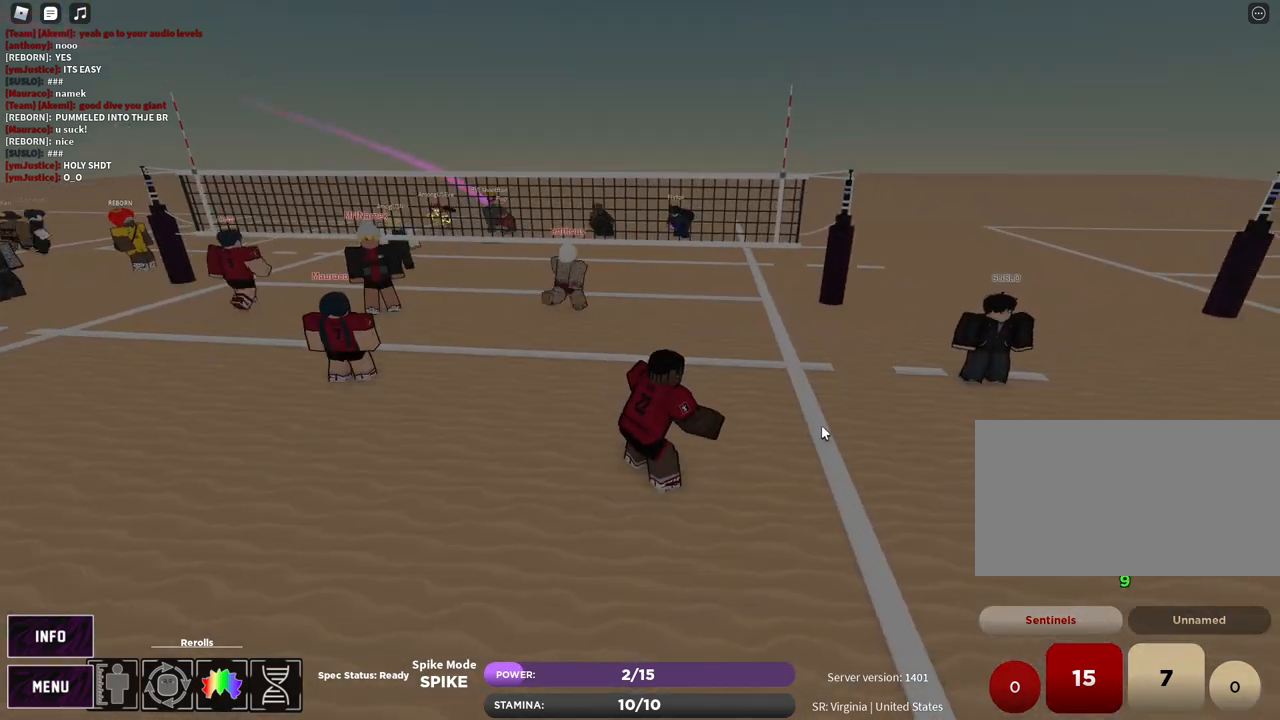
{"keys": [], "mouse": [], "events": [[100, "z", "down"], [133, "e", "down"], [183, "e", "up"], [183, "z", "up"], [283, "e", "down"], [350, "e", "up"]]}
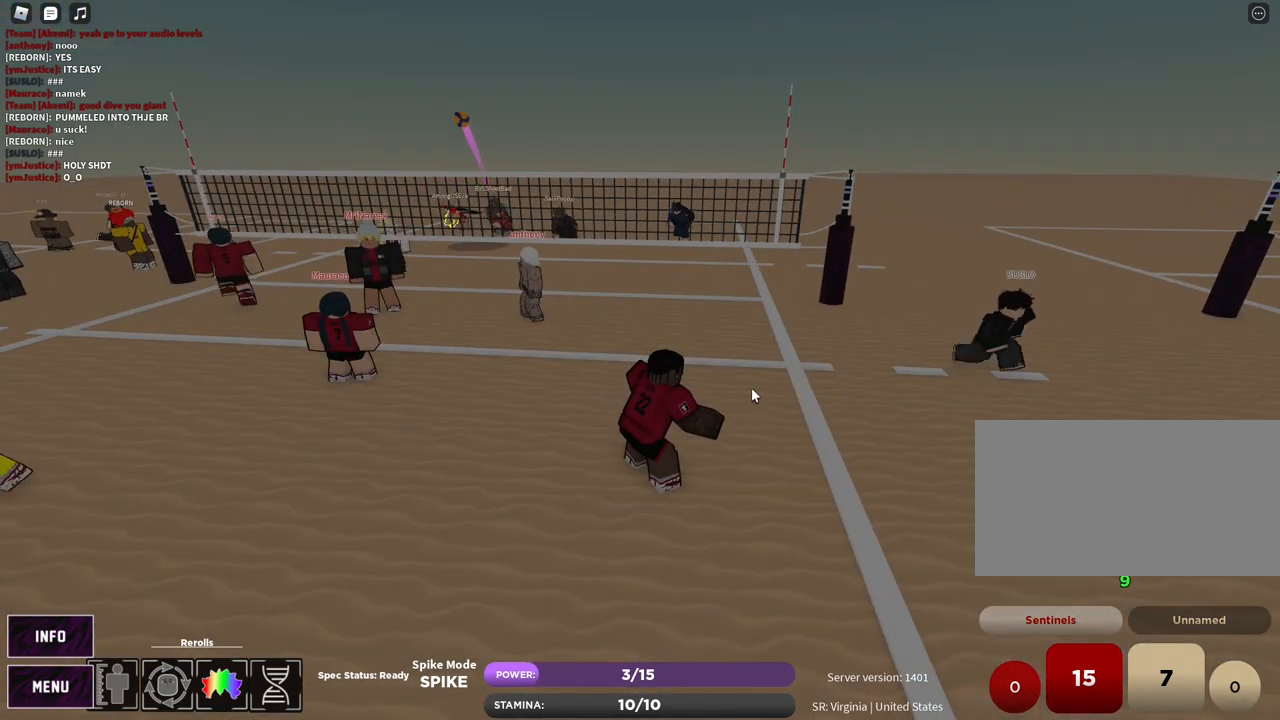
{"keys": ["a", "s", "t"], "mouse": ["right"], "events": [[33, "a", "down"], [83, "mouse_right", "down"], [433, "t", "down"], [500, "s", "down"]]}
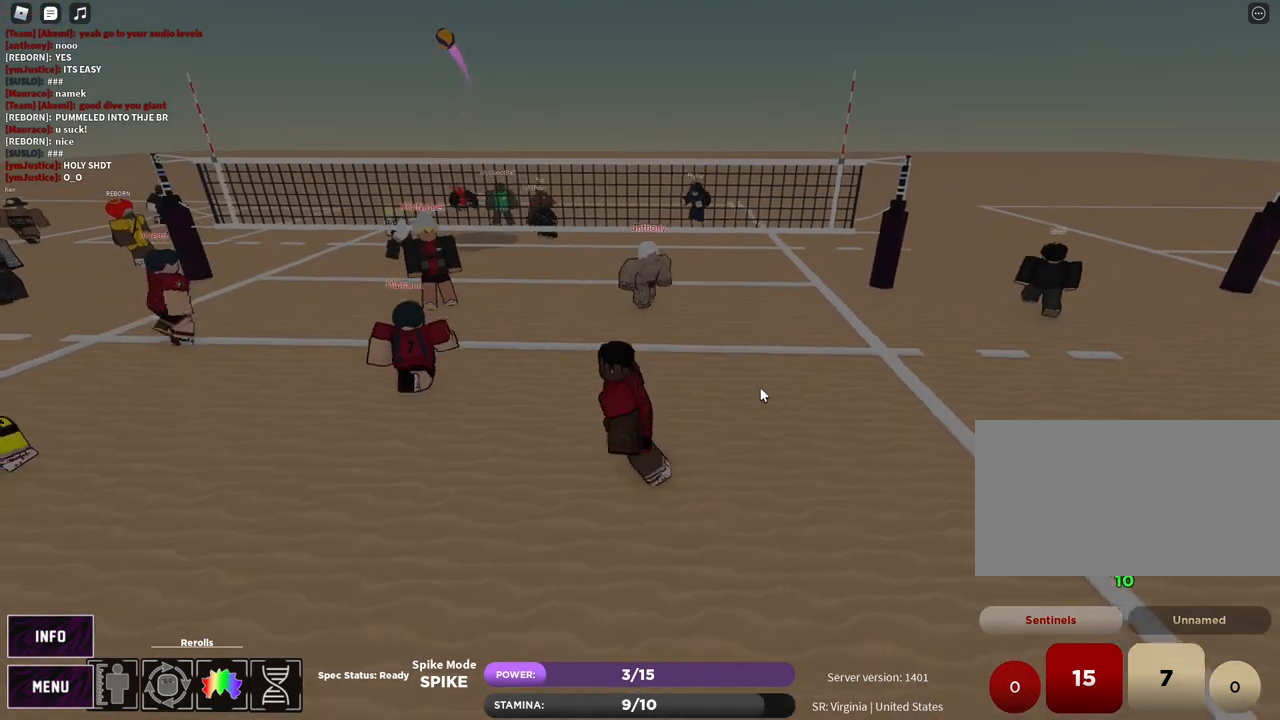
{"keys": ["d", "shift"], "mouse": ["right"], "events": [[67, "t", "up"], [233, "a", "up"], [300, "d", "down"], [350, "s", "up"], [483, "shift", "down"]]}
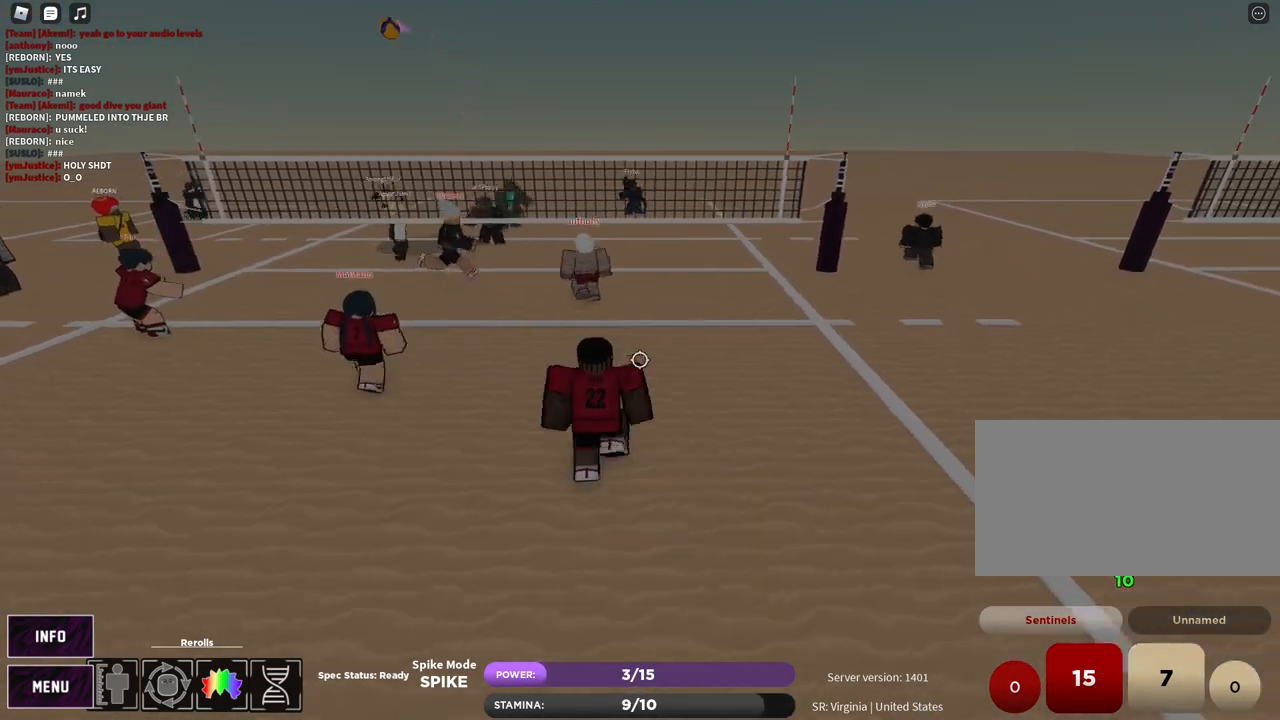
{"keys": ["a"], "mouse": [], "events": [[117, "mouse_right", "up"], [117, "shift", "up"], [167, "d", "up"], [267, "a", "down"], [267, "w", "down"], [383, "t", "down"], [500, "t", "up"], [500, "w", "up"]]}
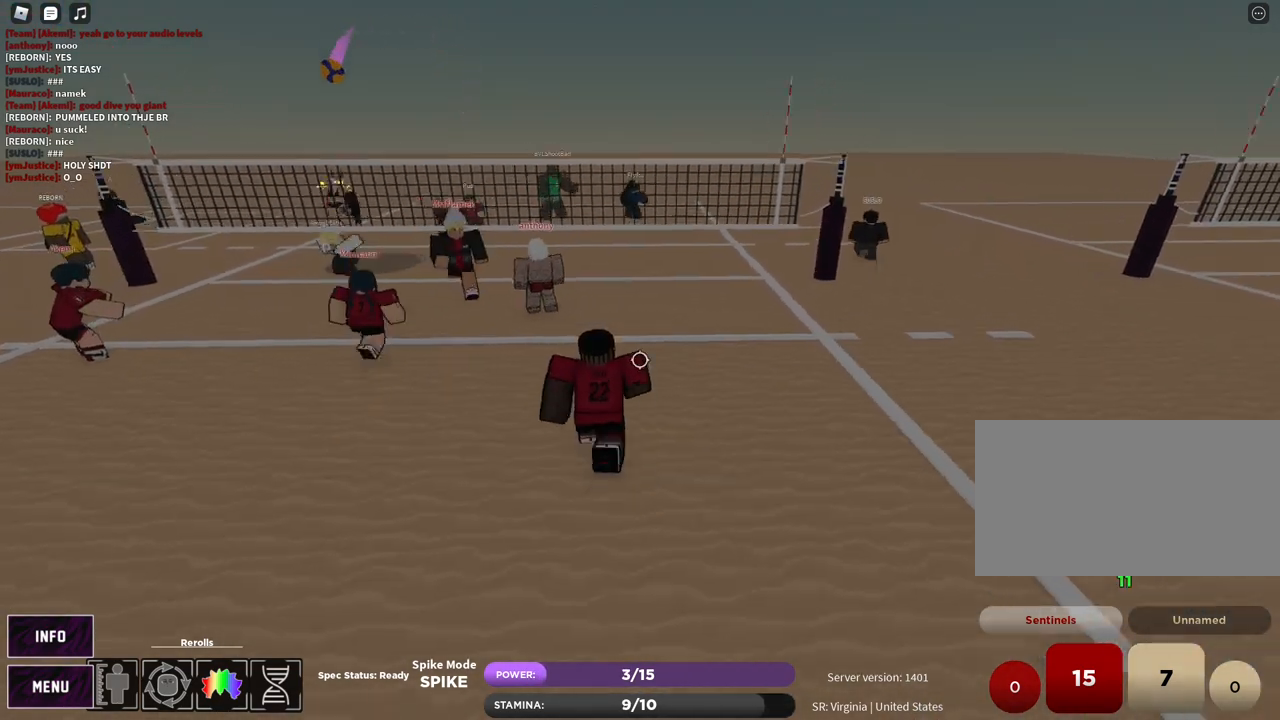
{"keys": [], "mouse": [], "events": [[100, "a", "up"], [150, "t", "down"], [400, "t", "up"]]}
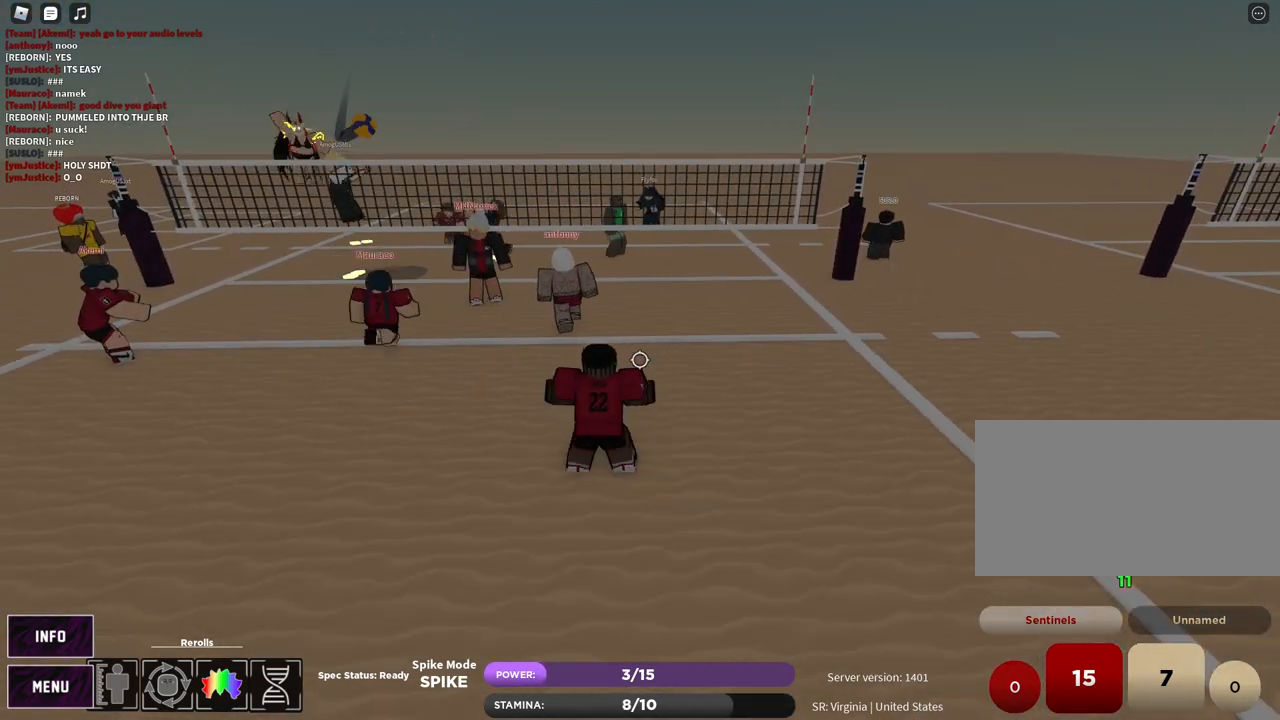
{"keys": ["a"], "mouse": [], "events": [[67, "t", "down"], [200, "t", "up"], [217, "t", "down"], [300, "t", "up"], [483, "a", "down"]]}
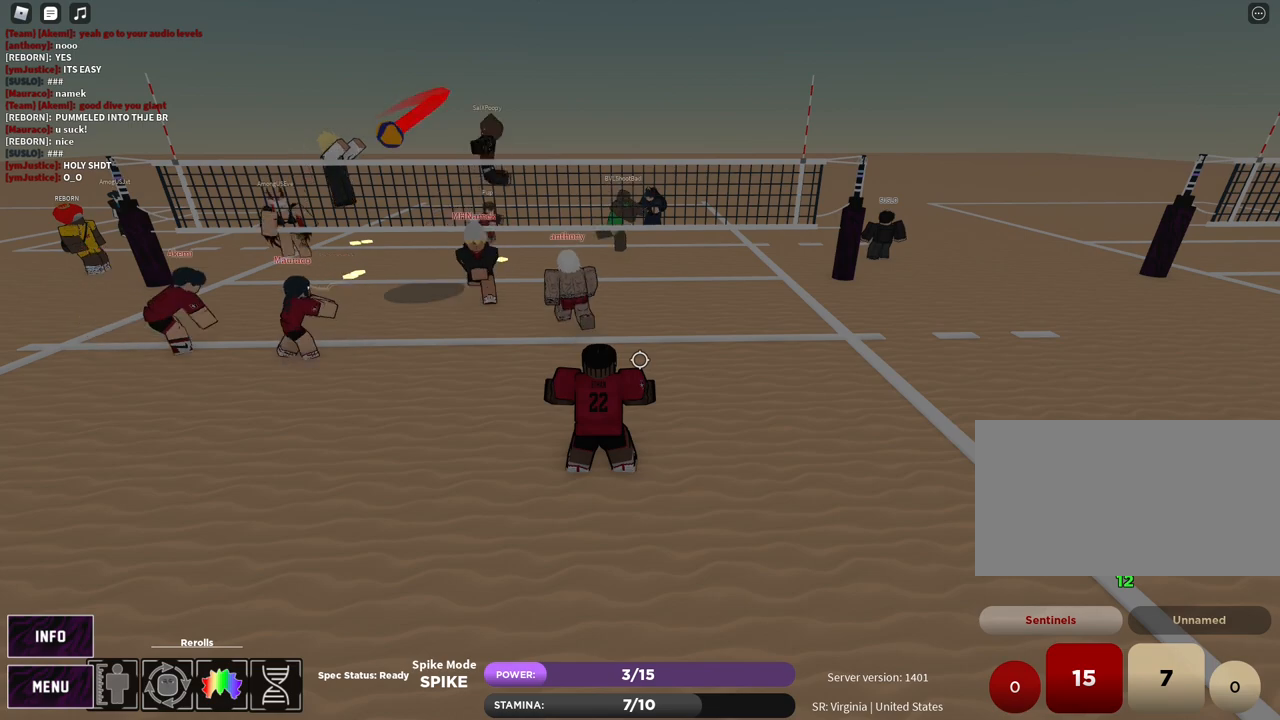
{"keys": [], "mouse": [], "events": [[167, "a", "up"], [217, "shift", "down"], [367, "shift", "up"]]}
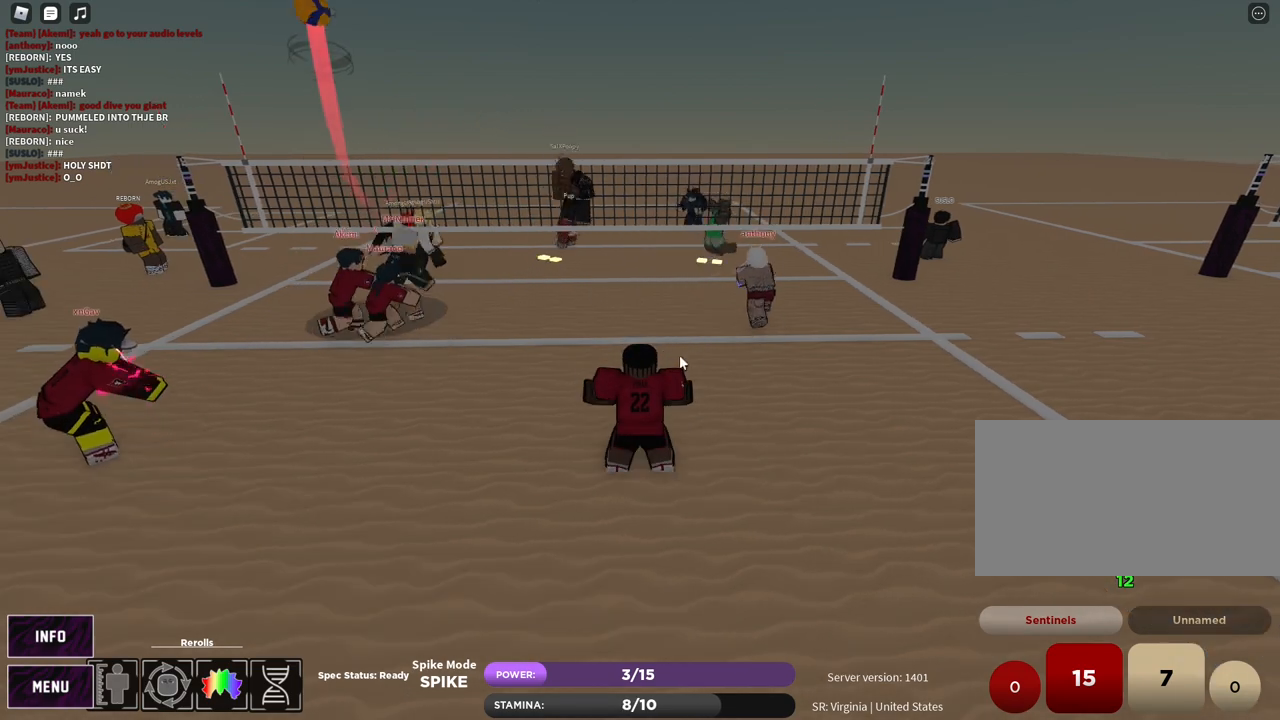
{"keys": ["q"], "mouse": ["right"], "events": [[100, "mouse_right", "down"], [467, "q", "down"]]}
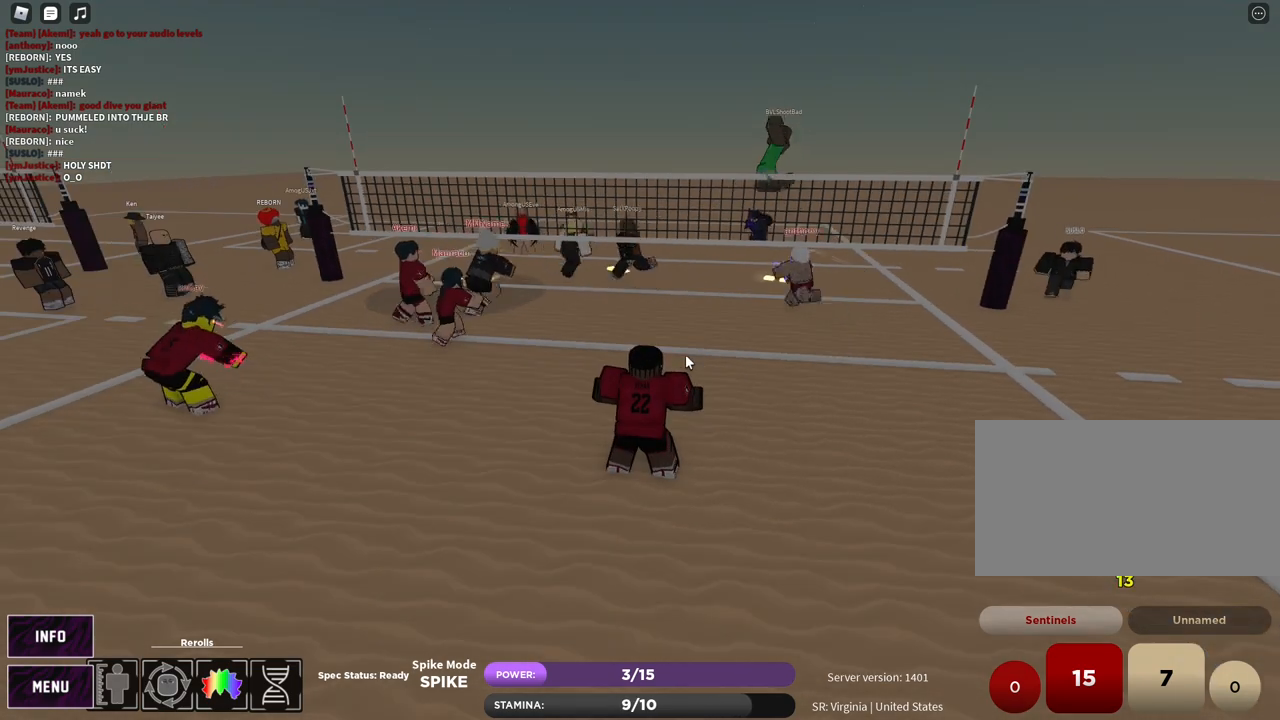
{"keys": [], "mouse": ["right"], "events": [[33, "q", "up"], [333, "mouse_left", "down"], [433, "mouse_left", "up"]]}
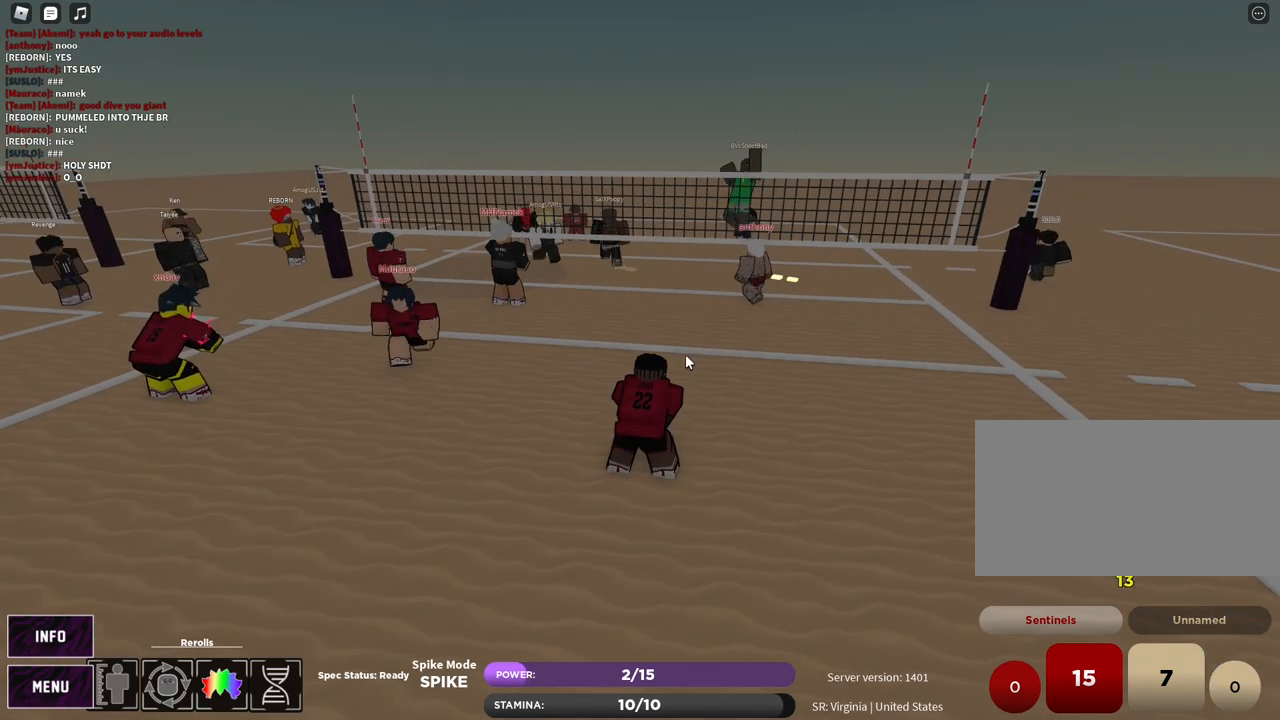
{"keys": [], "mouse": ["right"], "events": []}
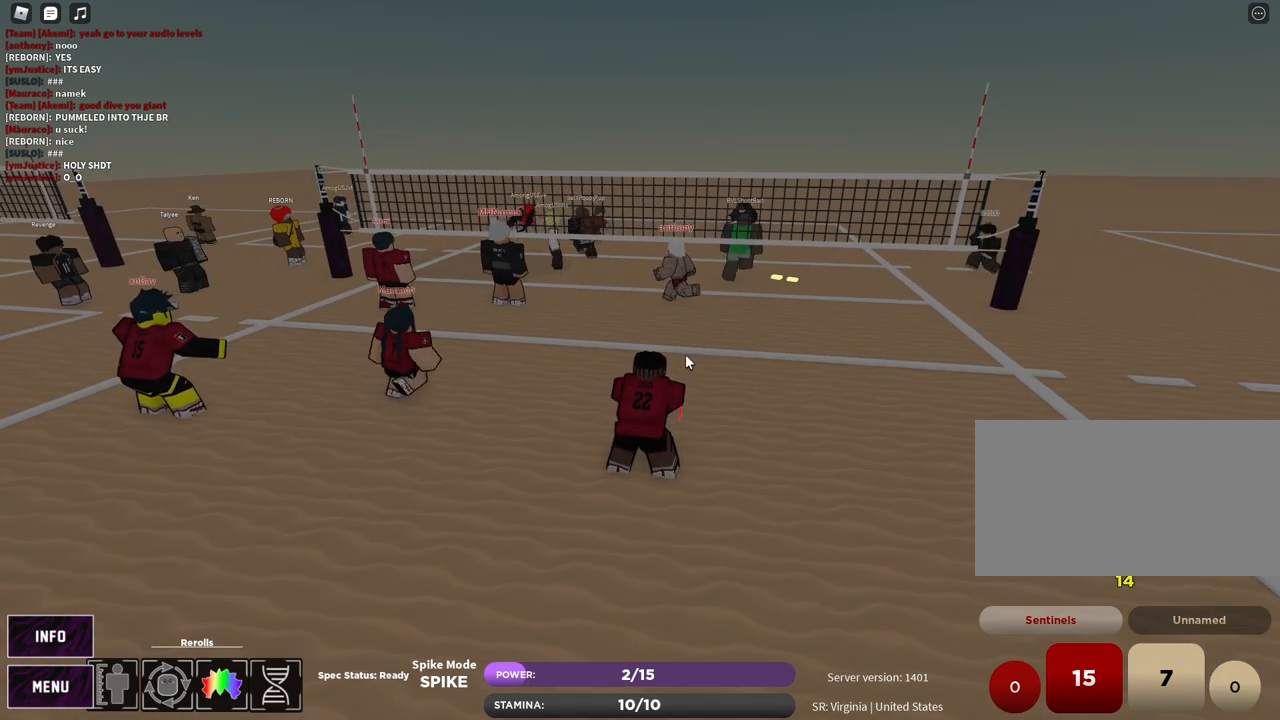
{"keys": [], "mouse": ["right"], "events": [[367, "e", "down"], [467, "e", "up"]]}
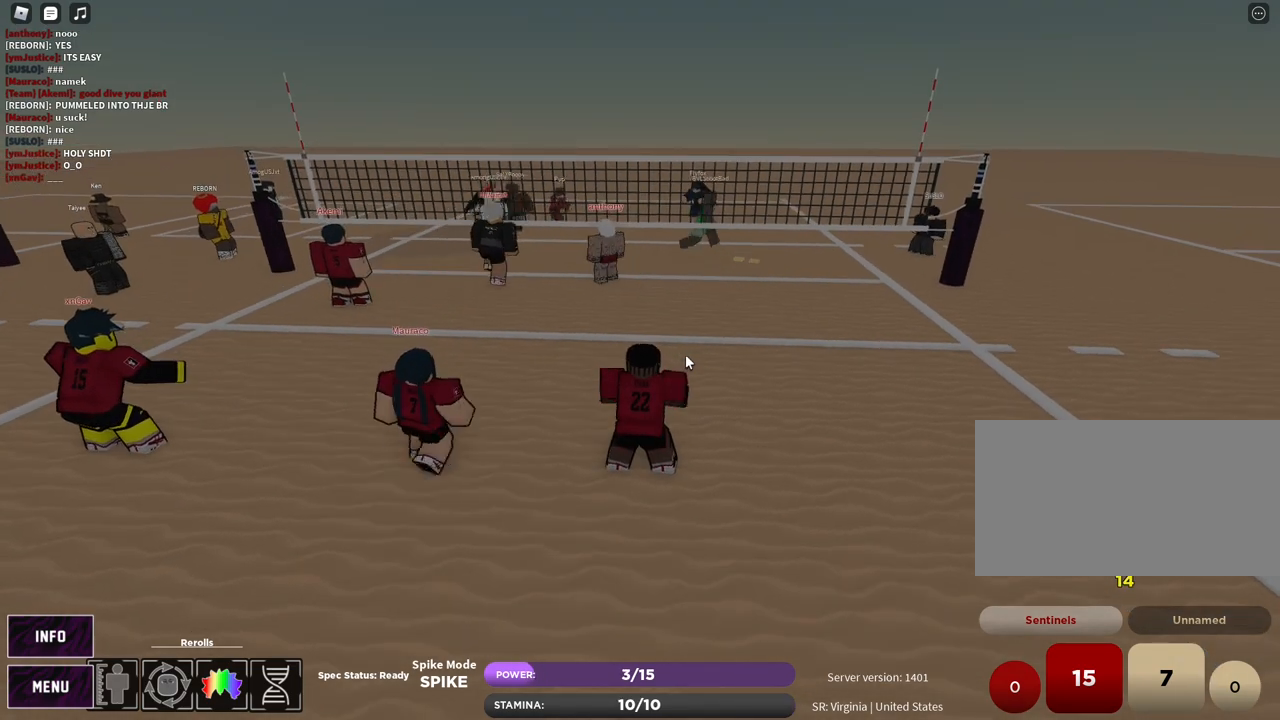
{"keys": ["a"], "mouse": ["right"], "events": [[117, "a", "down"], [267, "s", "down"], [500, "s", "up"]]}